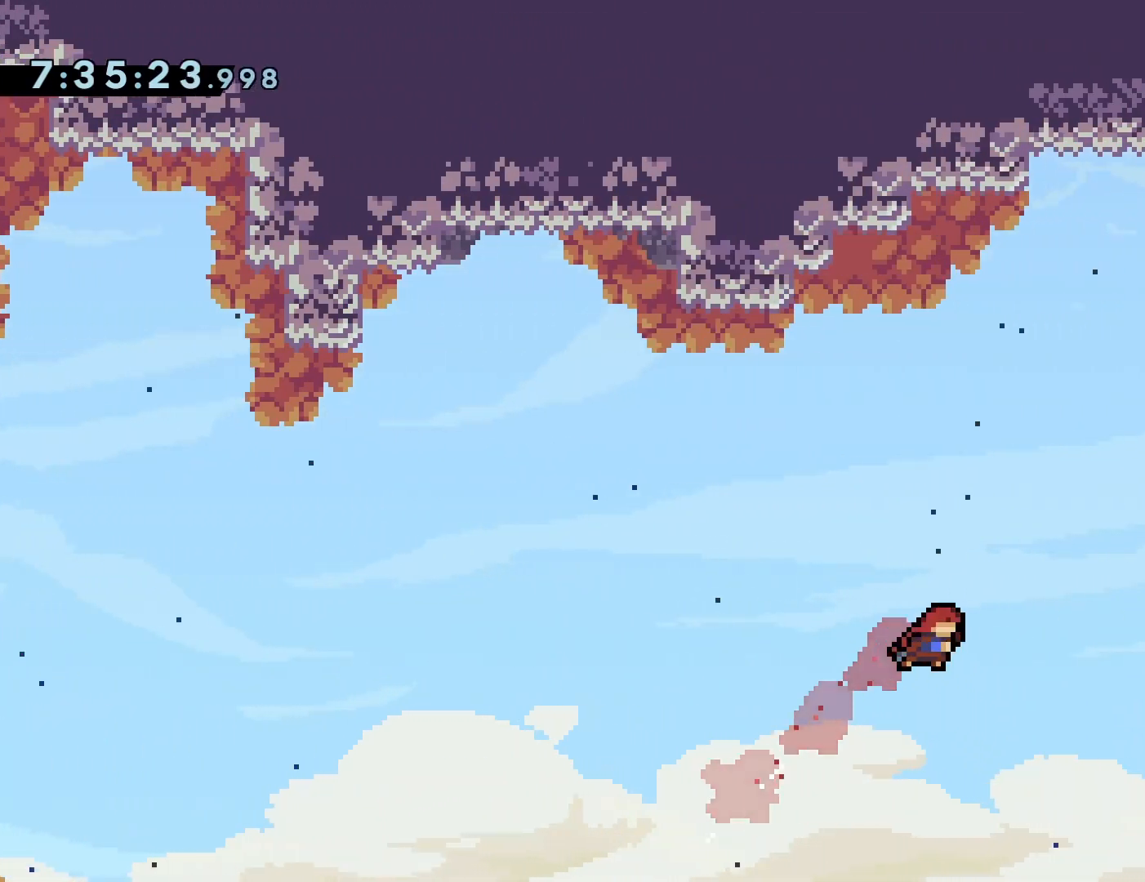
Gameplay with a controller (PlayStation layout); each line is a JSON object with the inputs held at the frame after it. "events" lists button and stick changes between this image and that frame as [ms after this image, input, new state], when the widget could be followed in between. Not read: L3 R3 left_stick right_stick.
{"buttons": ["DPAD_UP", "DPAD_RIGHT"], "events": [[333, "SQUARE", "down"], [417, "SQUARE", "up"]]}
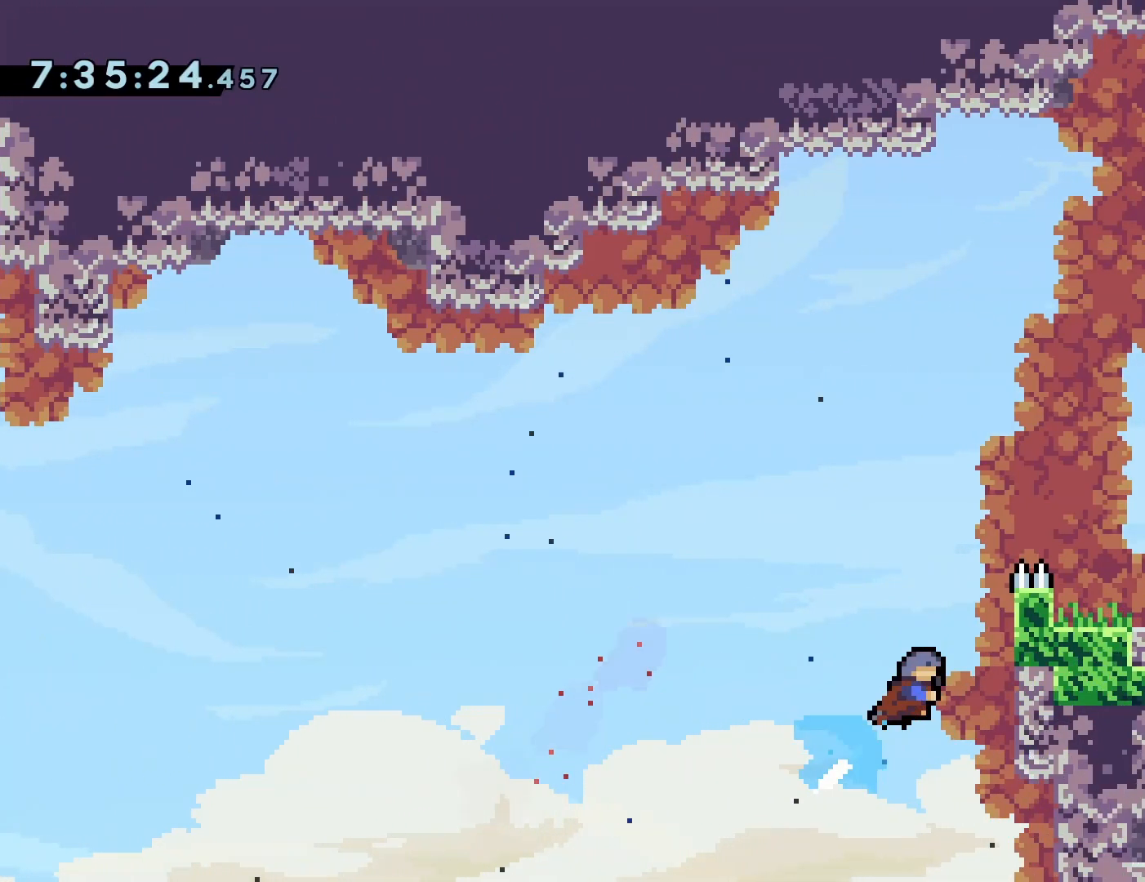
{"buttons": ["CROSS", "R1", "DPAD_UP", "DPAD_RIGHT"], "events": [[133, "R1", "down"], [217, "CROSS", "down"]]}
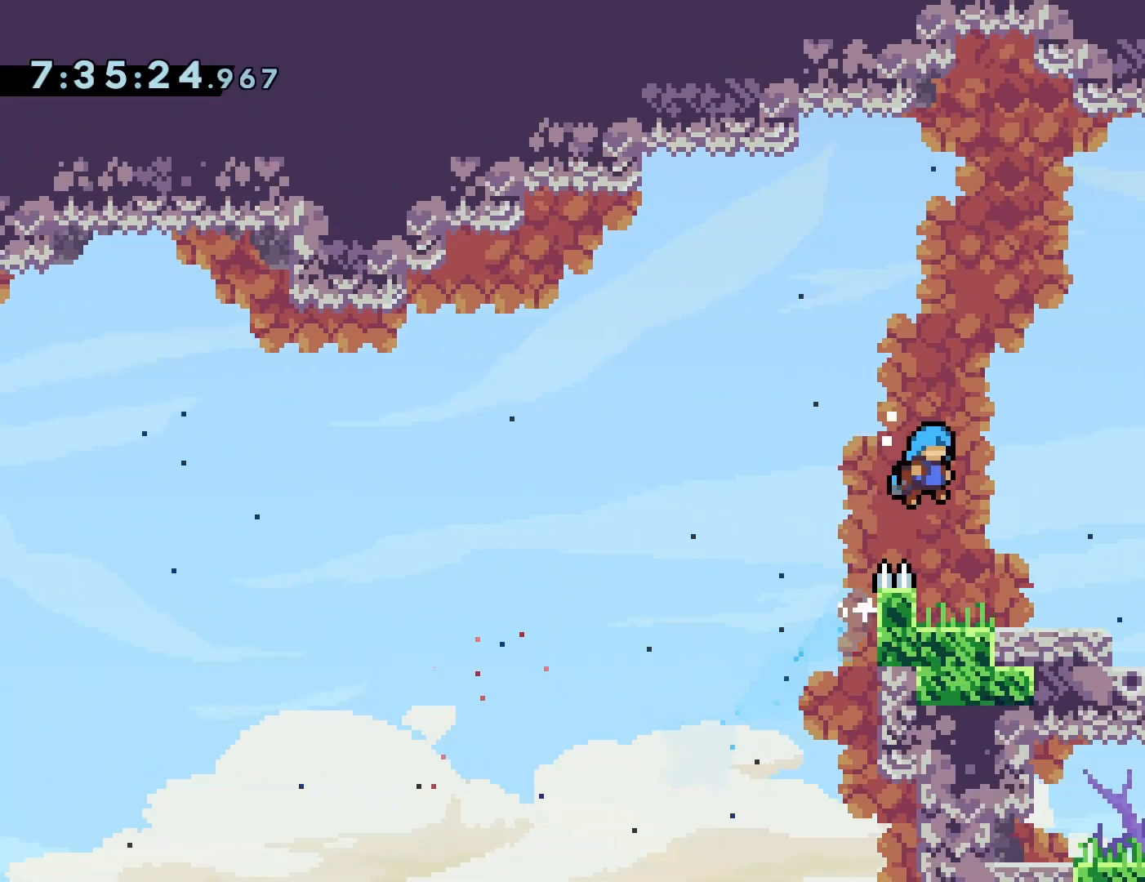
{"buttons": ["DPAD_DOWN", "DPAD_RIGHT"], "events": [[50, "DPAD_UP", "up"], [83, "CROSS", "up"], [100, "R1", "up"], [233, "DPAD_RIGHT", "up"], [250, "DPAD_RIGHT", "down"], [317, "DPAD_DOWN", "down"], [350, "SQUARE", "down"], [450, "SQUARE", "up"]]}
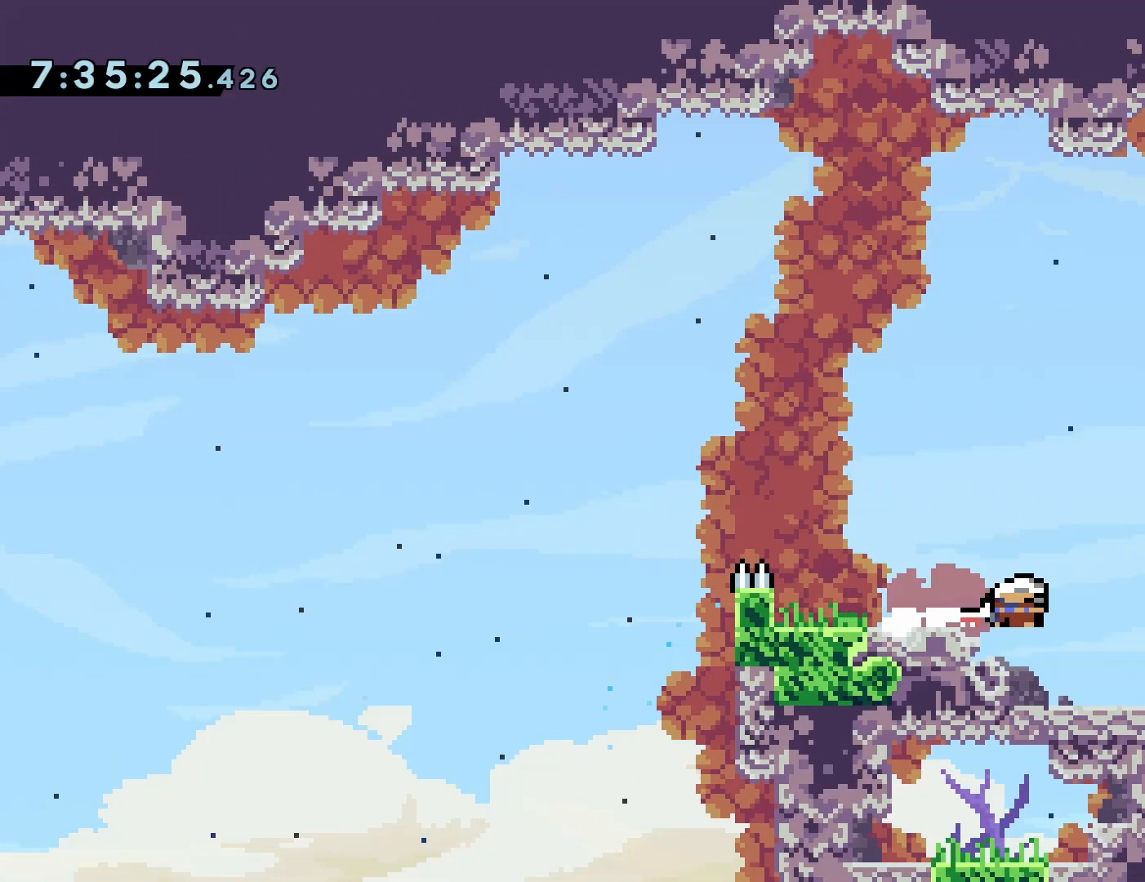
{"buttons": ["CROSS", "DPAD_RIGHT"], "events": [[50, "CROSS", "down"], [167, "SQUARE", "down"], [283, "CROSS", "up"], [300, "SQUARE", "up"], [350, "DPAD_DOWN", "up"], [467, "CROSS", "down"]]}
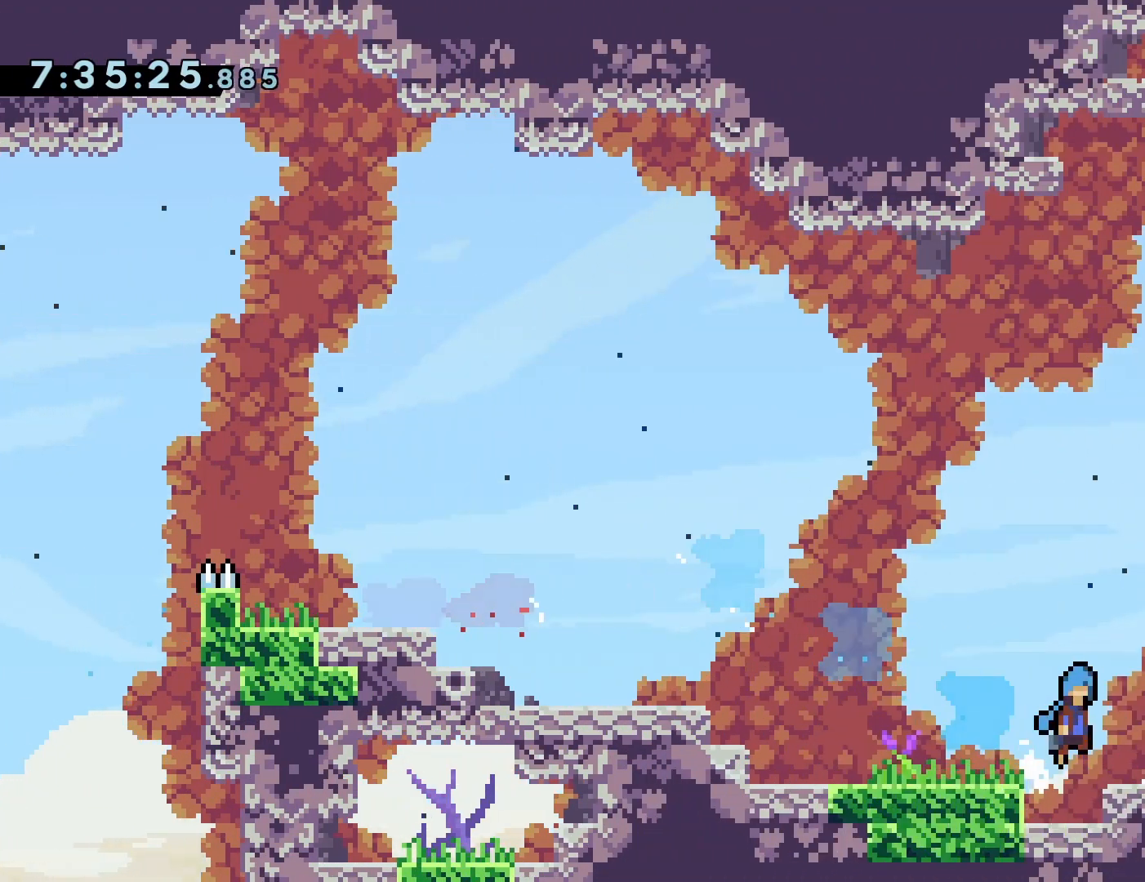
{"buttons": ["DPAD_RIGHT"], "events": [[333, "CROSS", "up"]]}
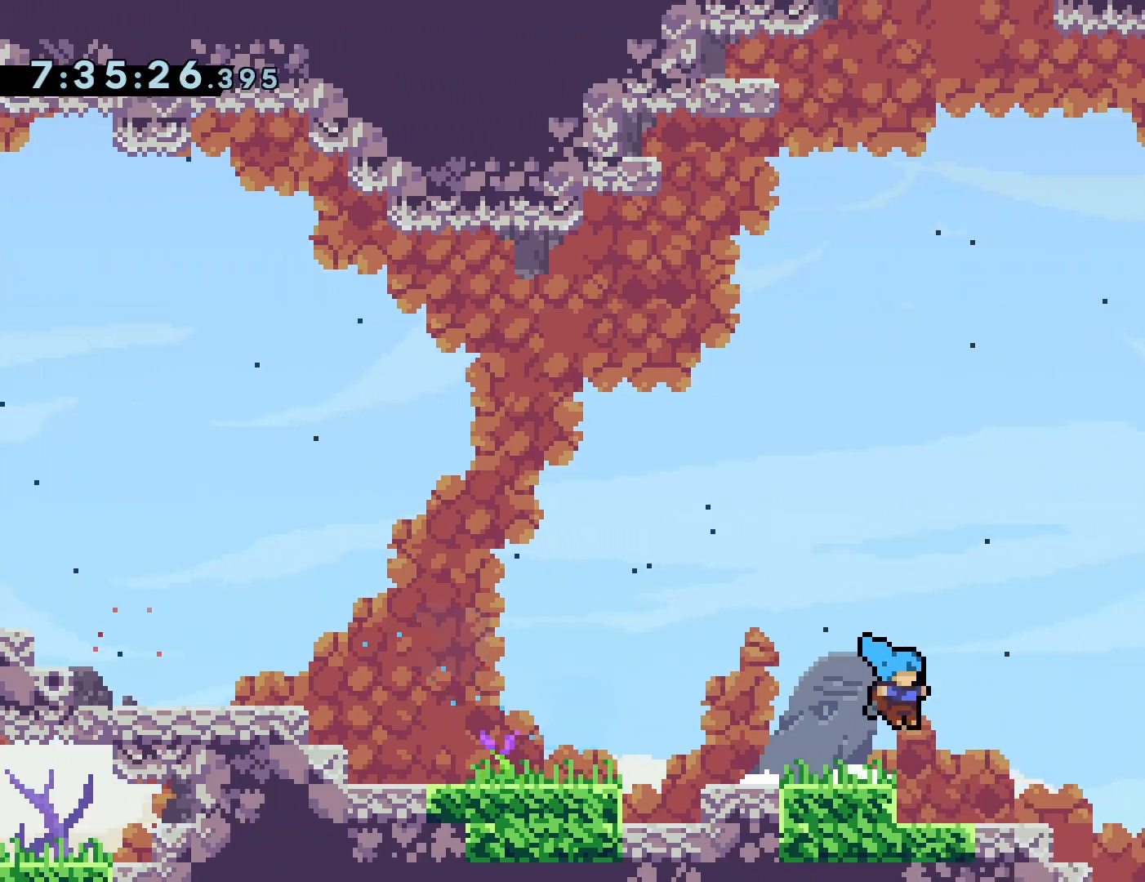
{"buttons": ["CROSS", "DPAD_RIGHT"], "events": [[500, "CROSS", "down"]]}